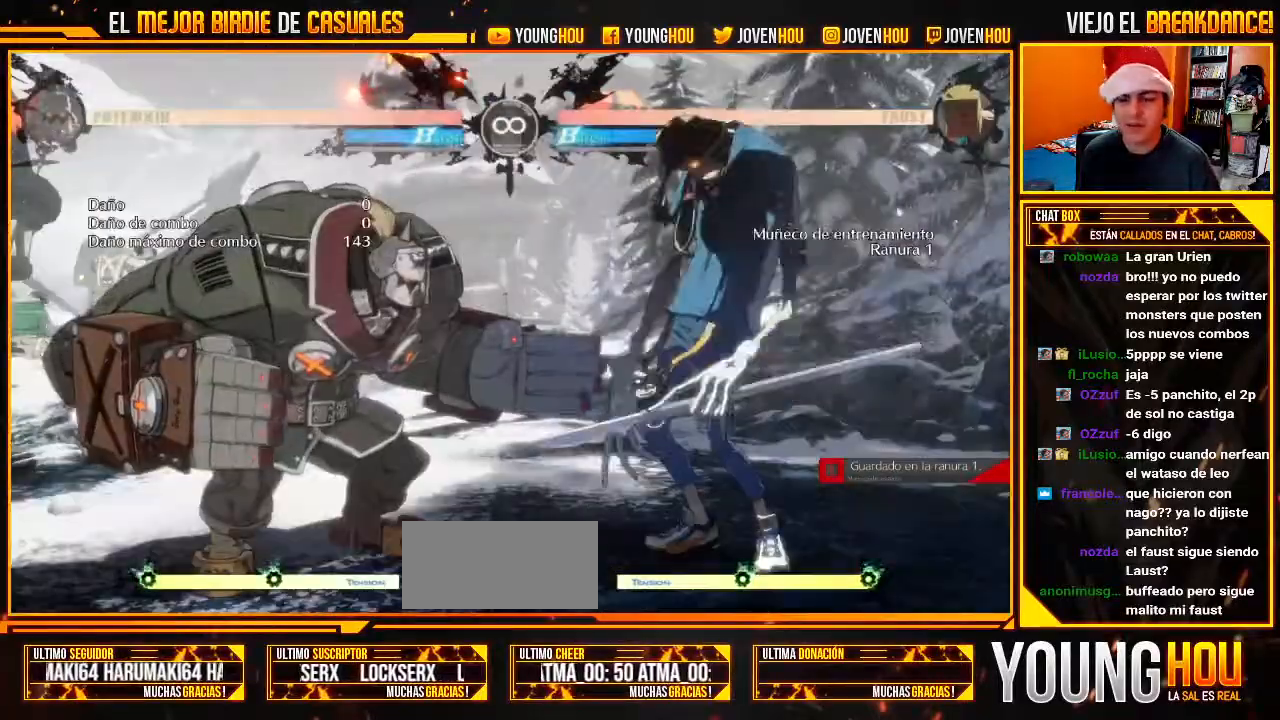
Gameplay with a controller (arcade stick); each line is a JSON object with the inputs held at the frame after it (dt_ms = milliseconds from this image to that frame). "events" lists button and stick changes between this image and that frame as [ms after this image, input, new state], when the widget could be followed in between. Not read: L3 R3.
{"dt_ms": 500, "buttons": [], "left_stick": "center", "events": [[36, "L1", "down"], [107, "L1", "up"]]}
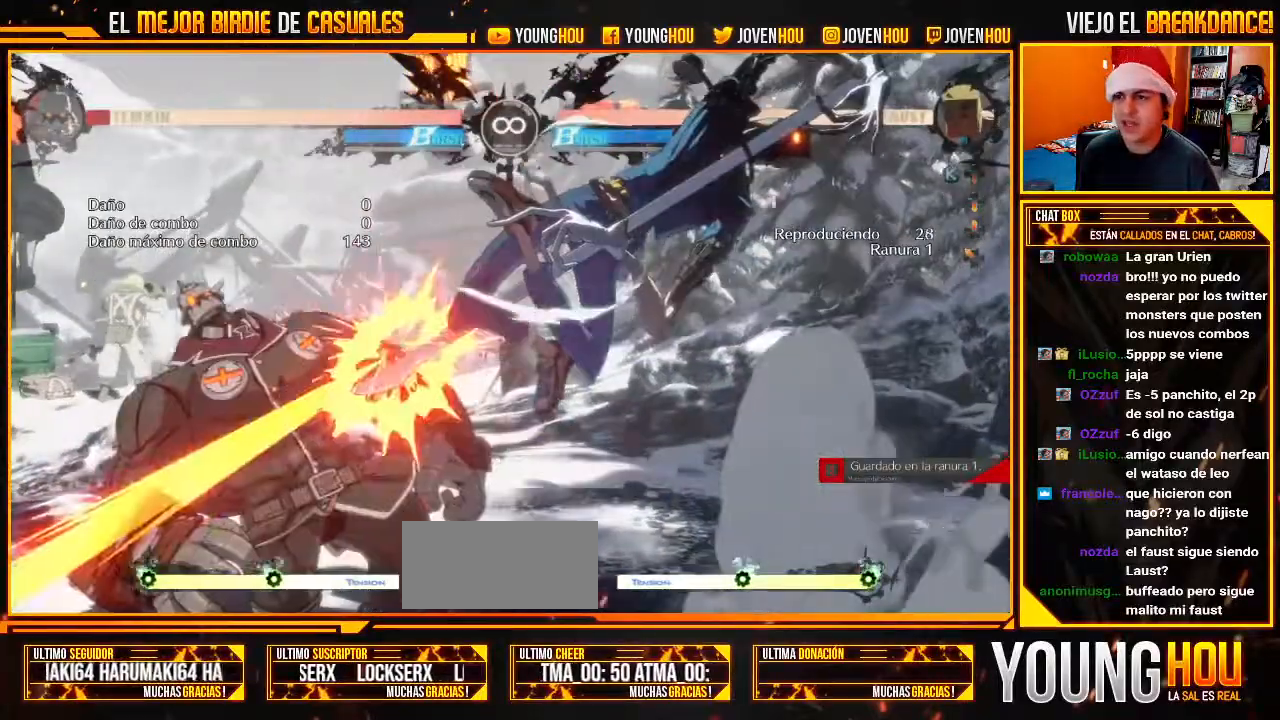
{"dt_ms": 1000, "buttons": ["L1"], "left_stick": "center"}
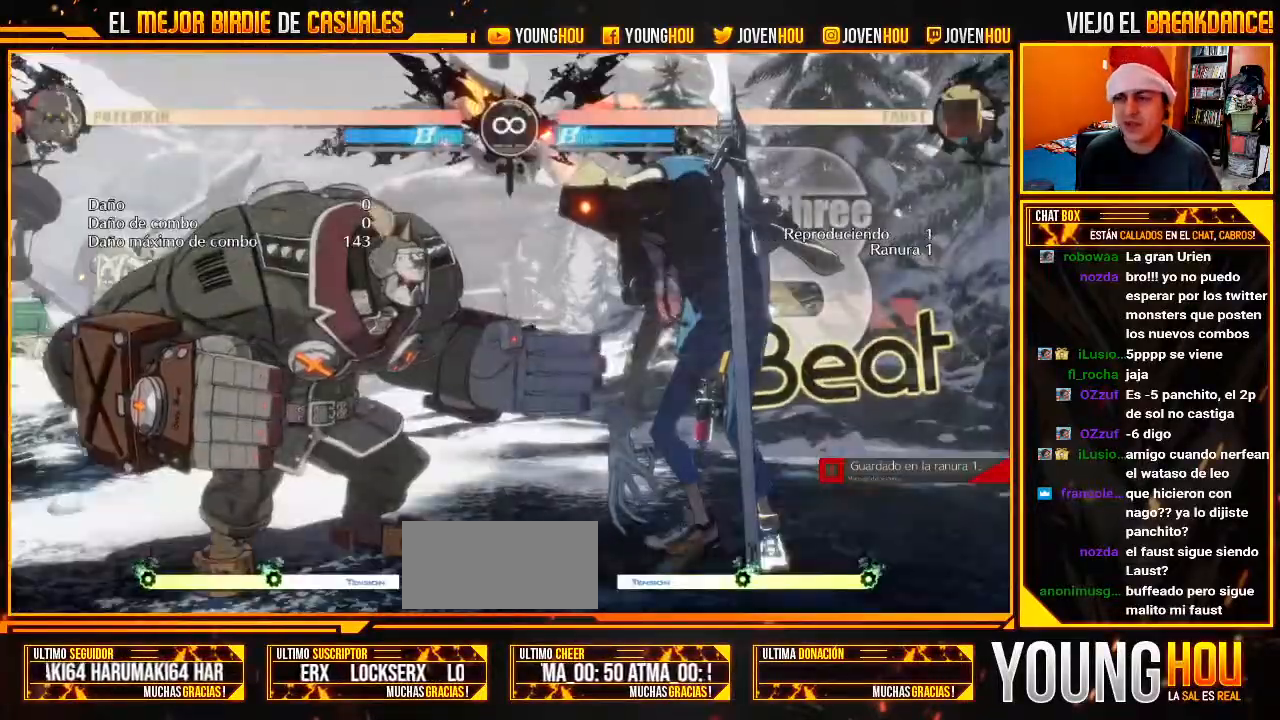
{"dt_ms": 1000, "buttons": [], "left_stick": "center"}
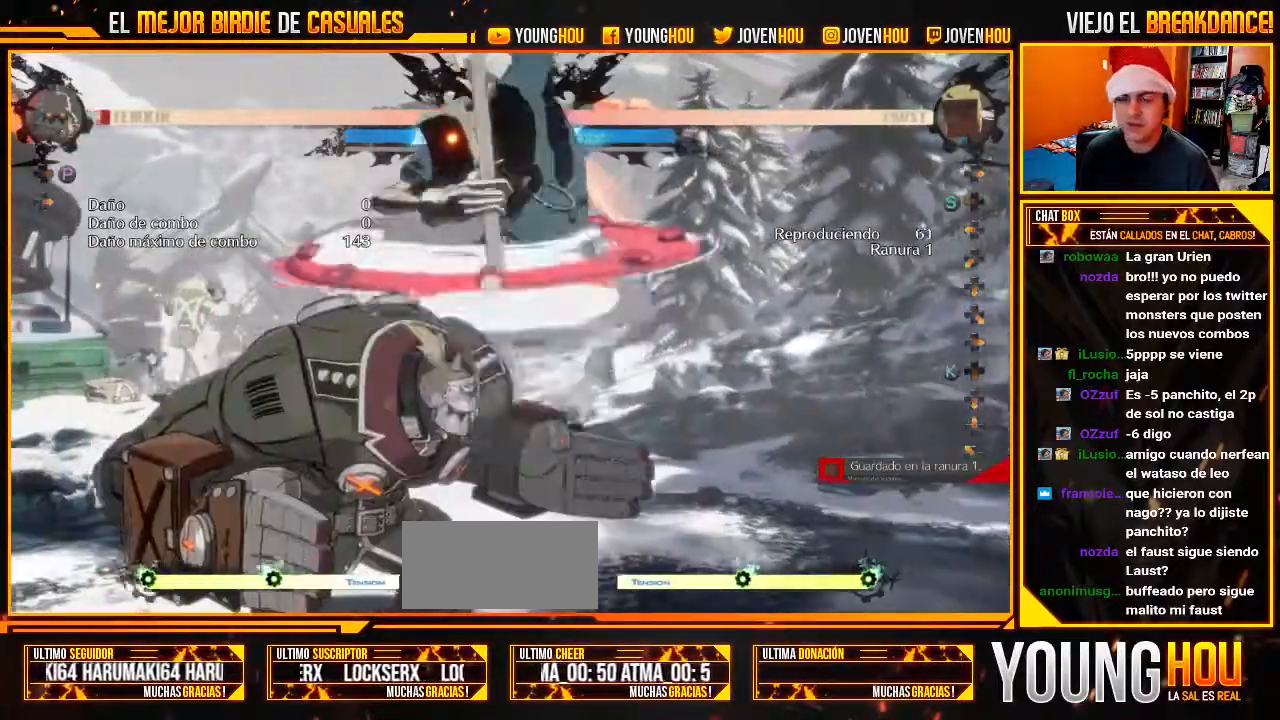
{"dt_ms": 500, "buttons": [], "left_stick": "center", "events": [[411, "L1", "down"], [500, "L1", "up"]]}
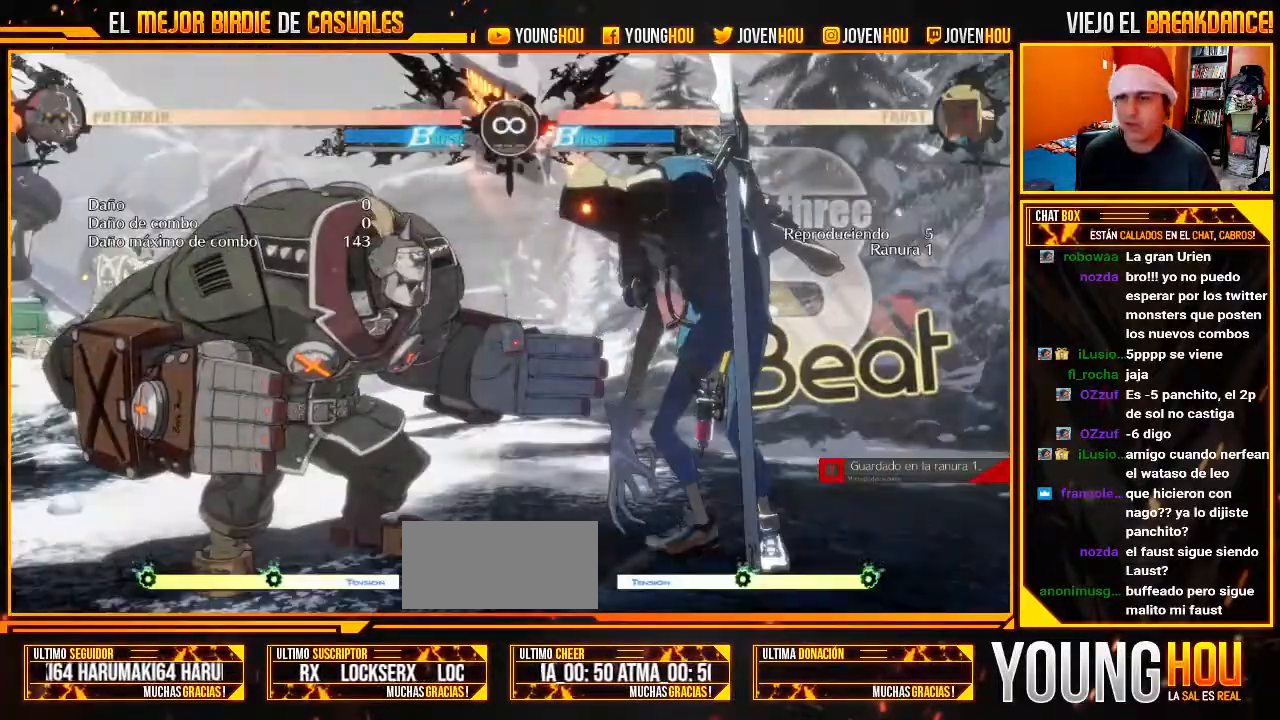
{"dt_ms": 500, "buttons": [], "left_stick": "center"}
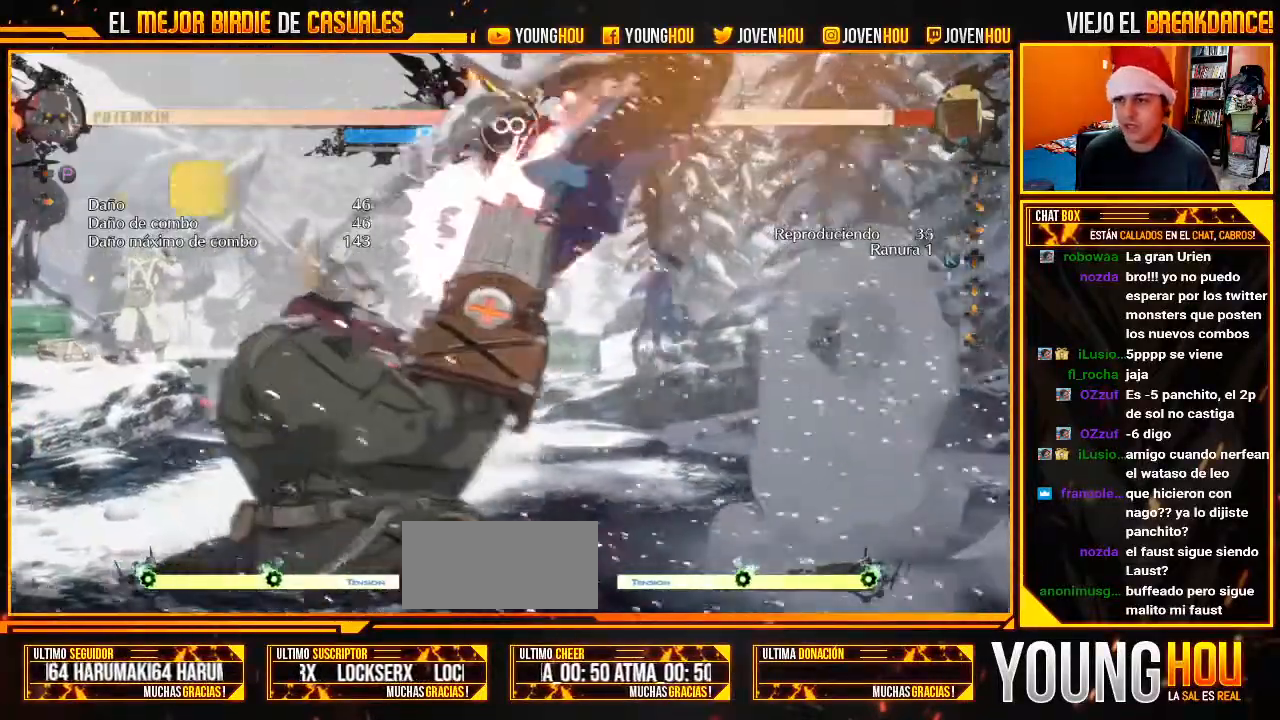
{"dt_ms": 500, "buttons": [], "left_stick": "center", "events": []}
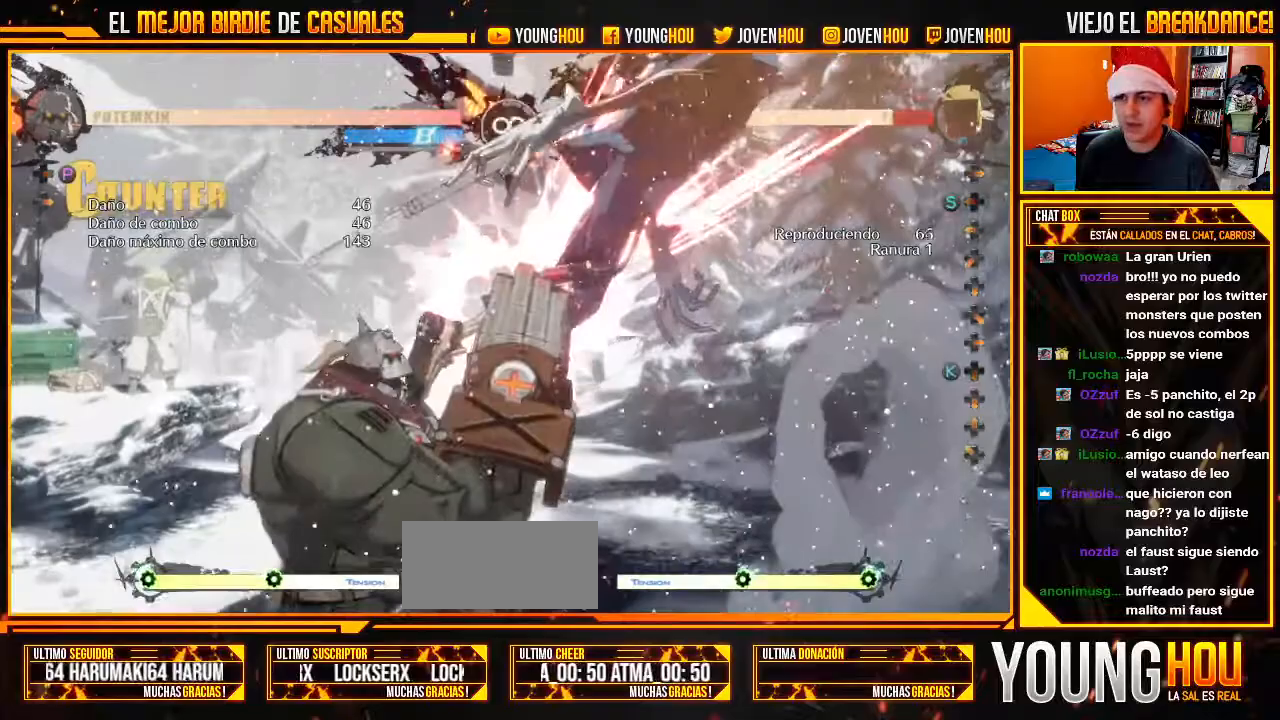
{"dt_ms": 1000, "buttons": ["SQUARE"], "left_stick": "right"}
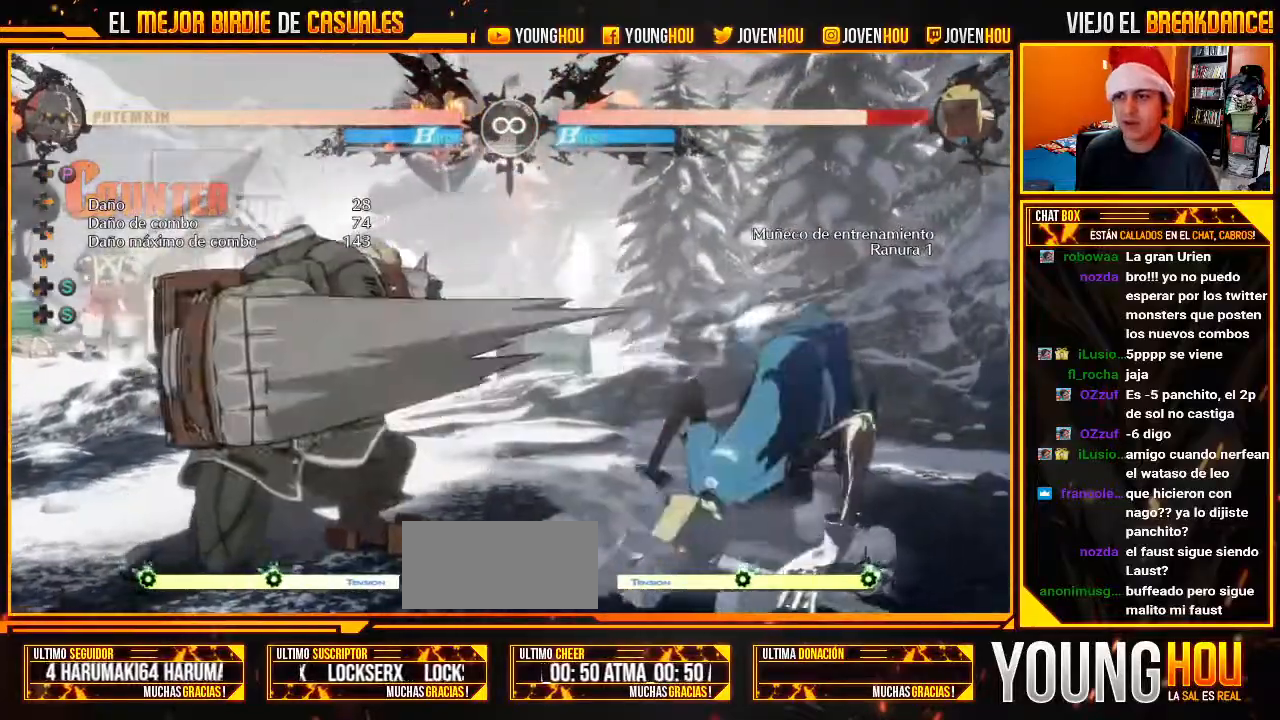
{"dt_ms": 500, "buttons": [], "left_stick": "center", "events": [[18, "SQUARE", "up"], [18, "left_stick", "center"]]}
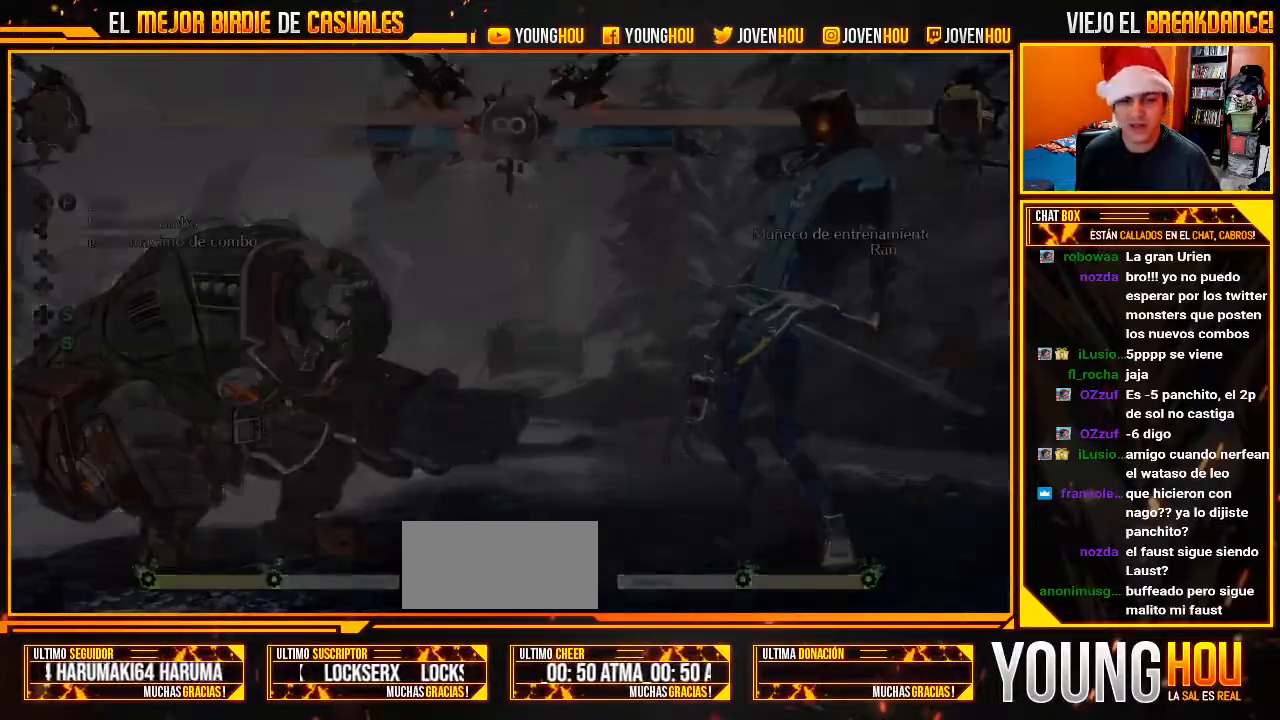
{"dt_ms": 500, "buttons": [], "left_stick": "center", "events": [[304, "L1", "down"], [375, "L1", "up"]]}